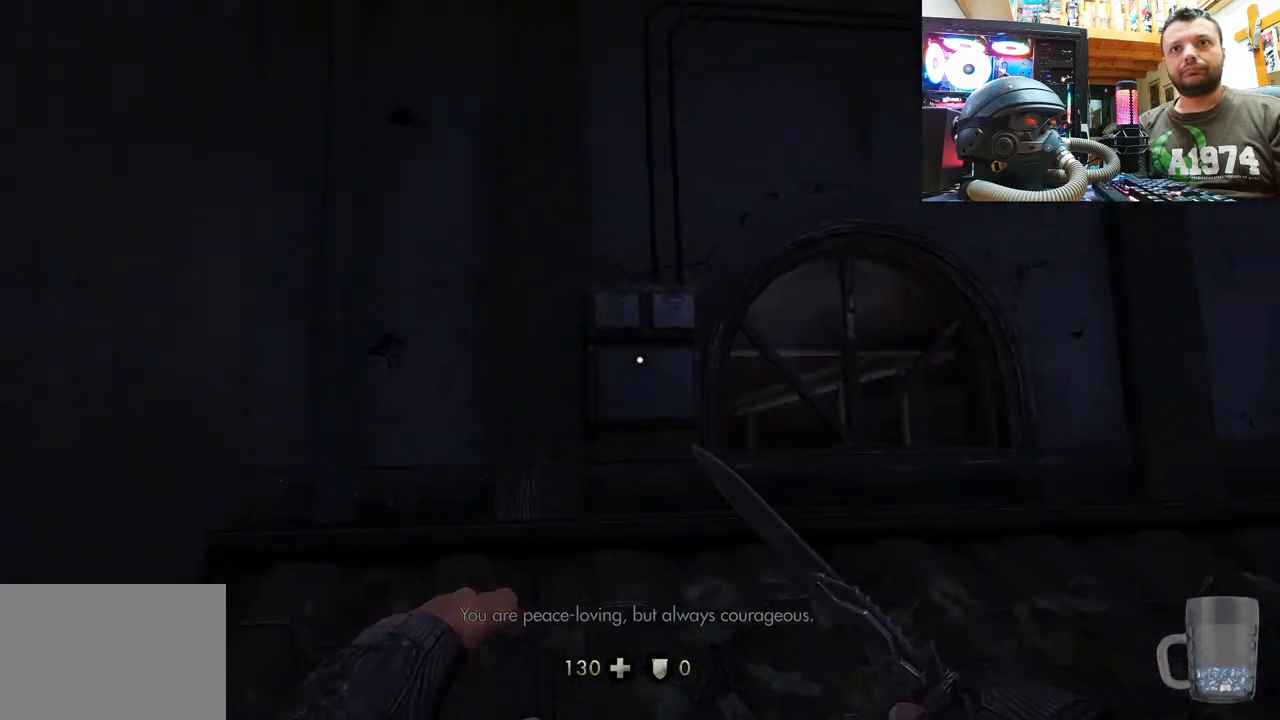
Gameplay with a controller (PlayStation layout); each line is a JSON object with the inputs held at the frame after it. "events" lists button and stick changes between this image and that frame as [ms after this image, input, new state], when the widget could be followed in between. Not read: L1 TOUCHPAD.
{"buttons": [], "left_stick": "up-right", "right_stick": "up", "events": [[200, "right_stick", "up"], [483, "left_stick", "up-right"]]}
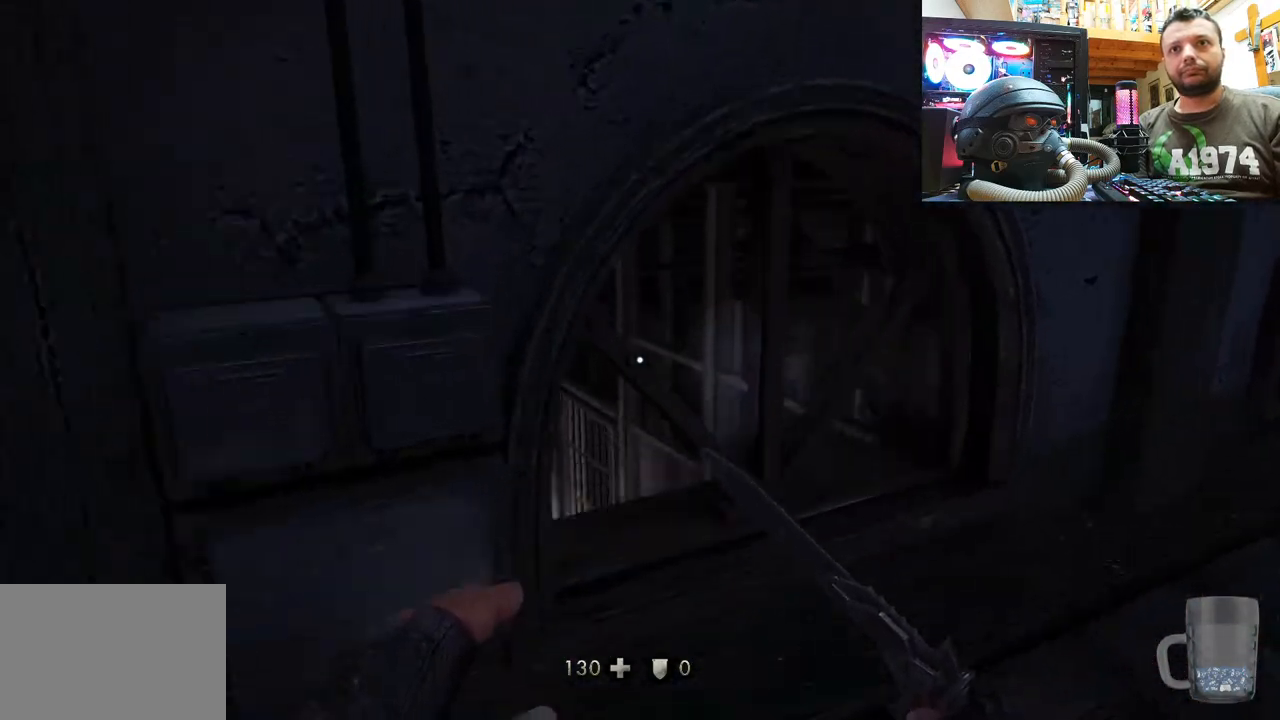
{"buttons": [], "left_stick": "up", "right_stick": "center", "events": [[17, "left_stick", "right"], [117, "left_stick", "center"], [133, "right_stick", "center"], [267, "CIRCLE", "down"], [367, "CIRCLE", "up"], [467, "left_stick", "up"]]}
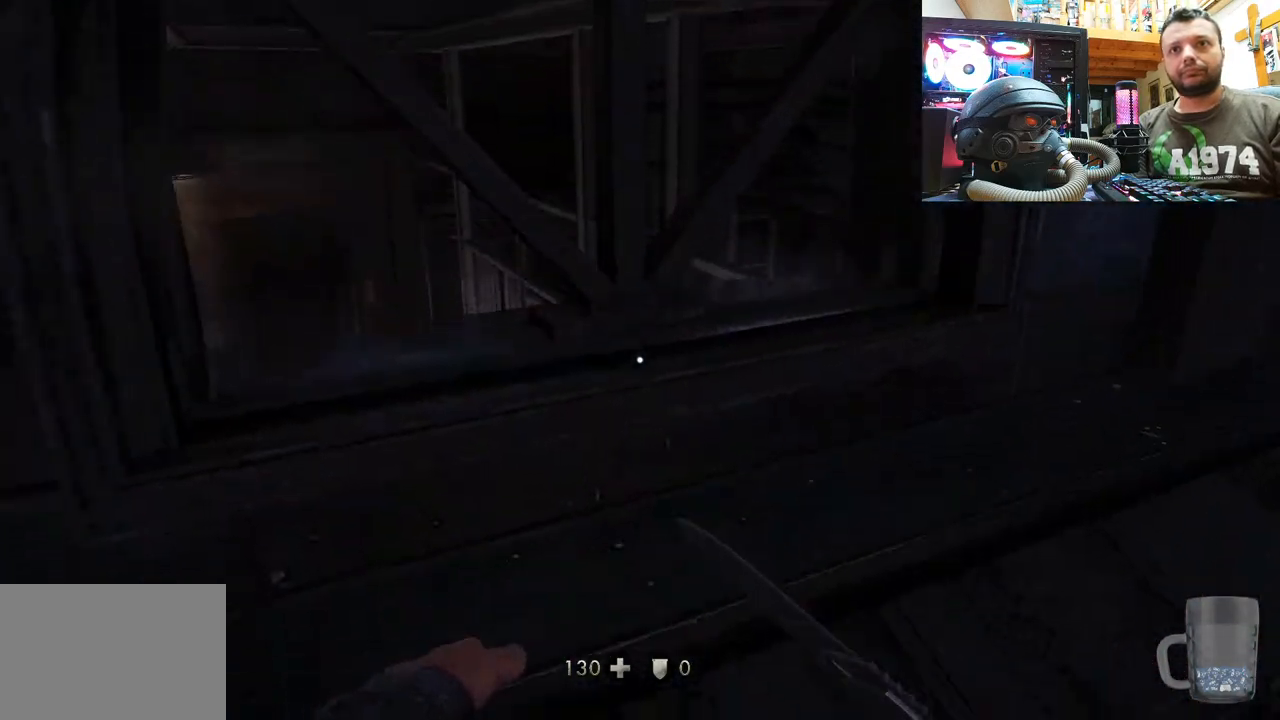
{"buttons": [], "left_stick": "center", "right_stick": "up-left", "events": [[33, "right_stick", "left"], [250, "right_stick", "up-left"], [500, "left_stick", "center"]]}
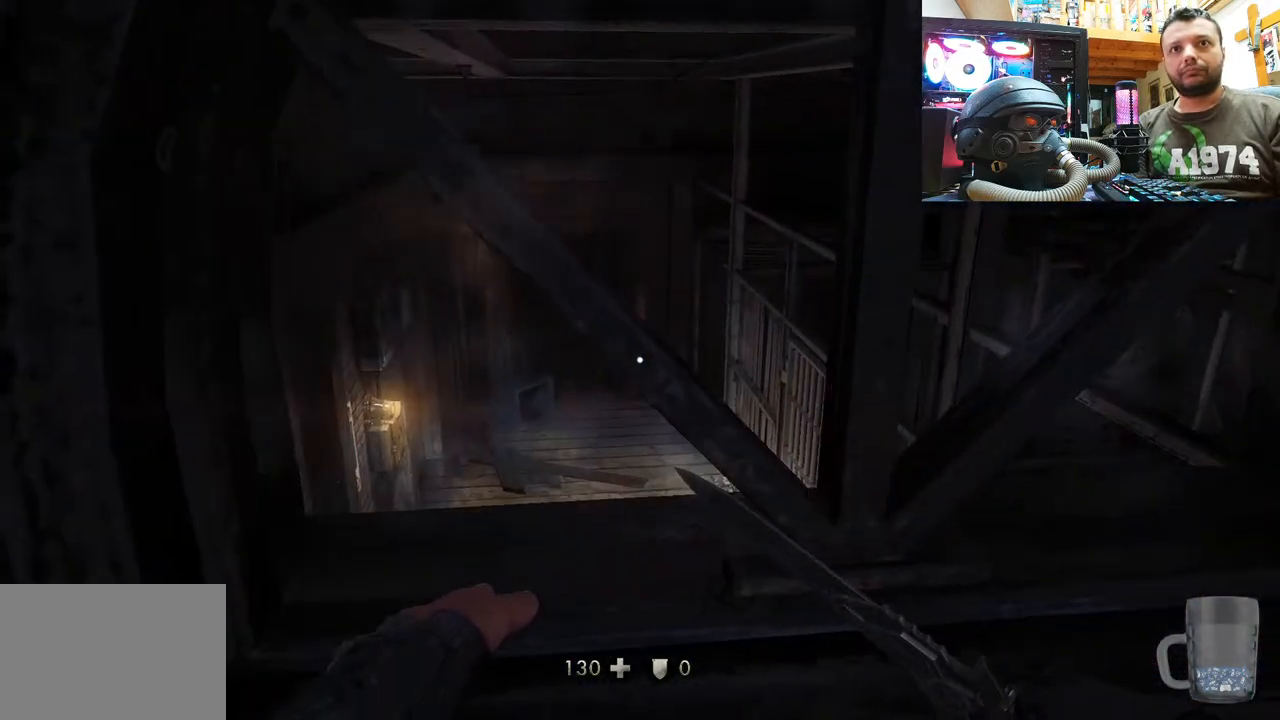
{"buttons": [], "left_stick": "center", "right_stick": "right", "events": [[33, "right_stick", "left"], [283, "right_stick", "center"], [417, "right_stick", "right"]]}
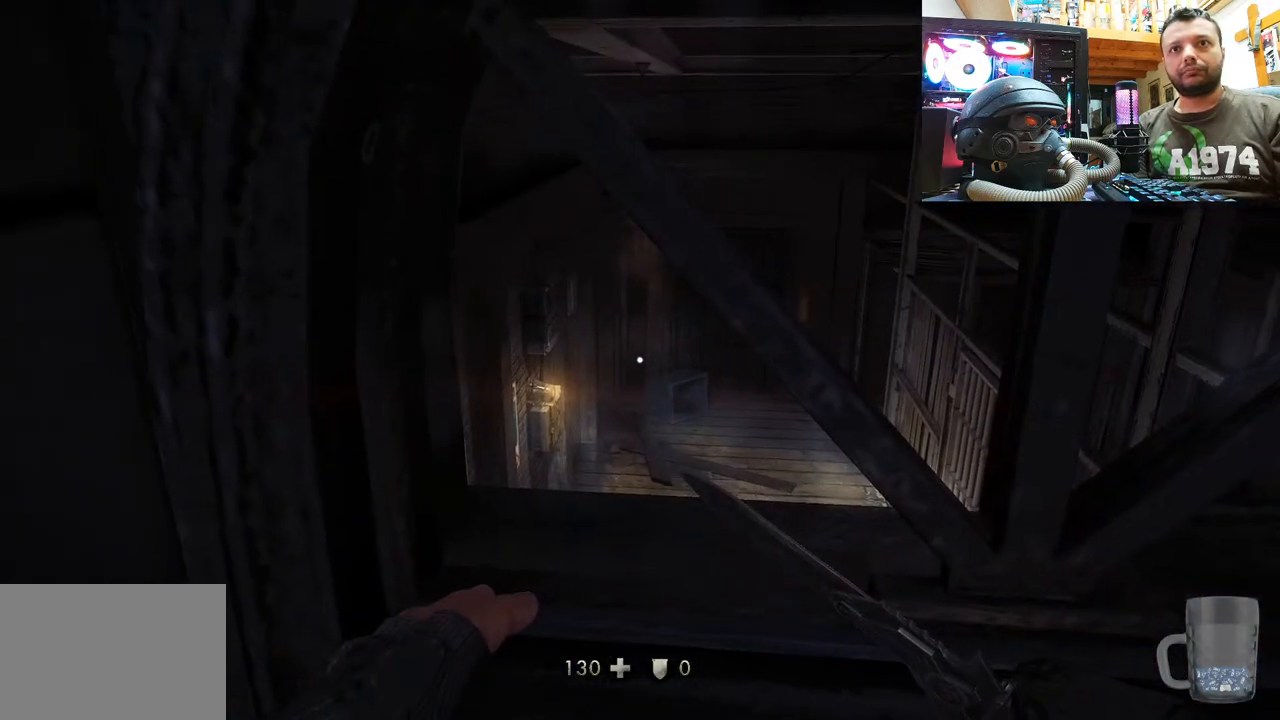
{"buttons": [], "left_stick": "up", "right_stick": "down", "events": [[33, "left_stick", "down-left"], [483, "left_stick", "up"], [500, "right_stick", "down"]]}
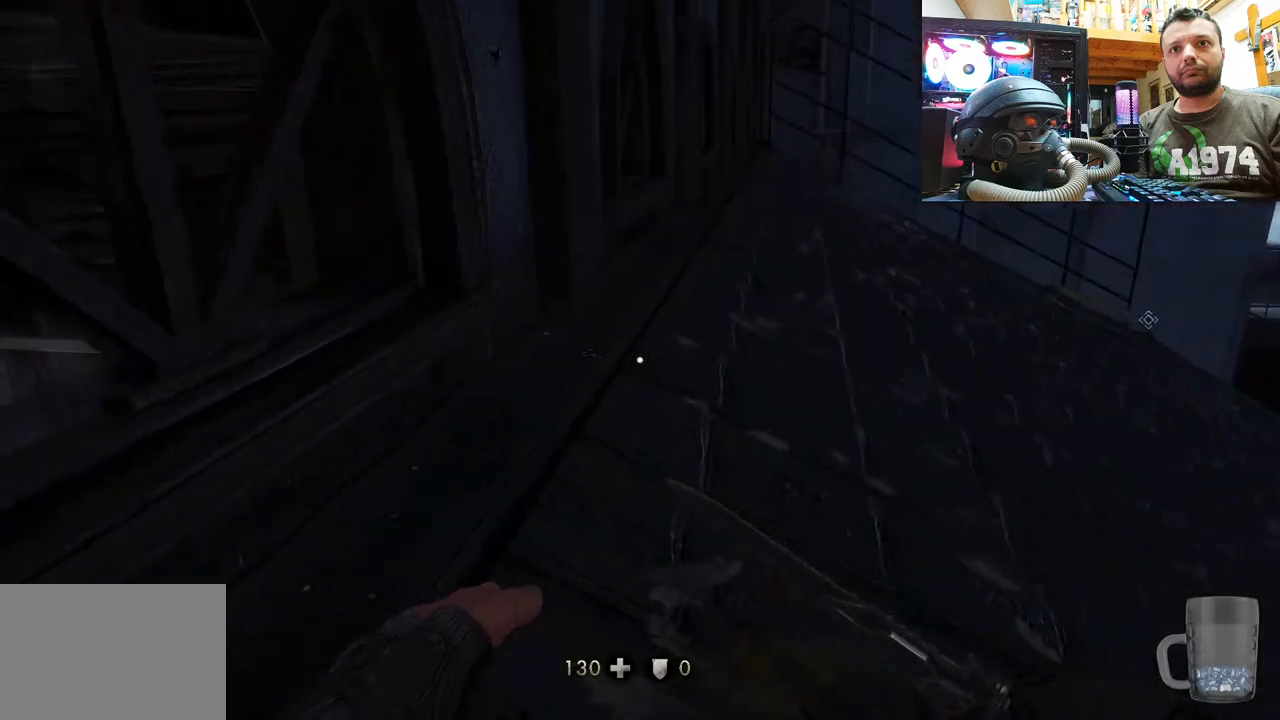
{"buttons": [], "left_stick": "up-right", "right_stick": "up-right", "events": [[167, "right_stick", "down-right"], [283, "right_stick", "center"], [383, "left_stick", "up-right"], [400, "right_stick", "up-right"]]}
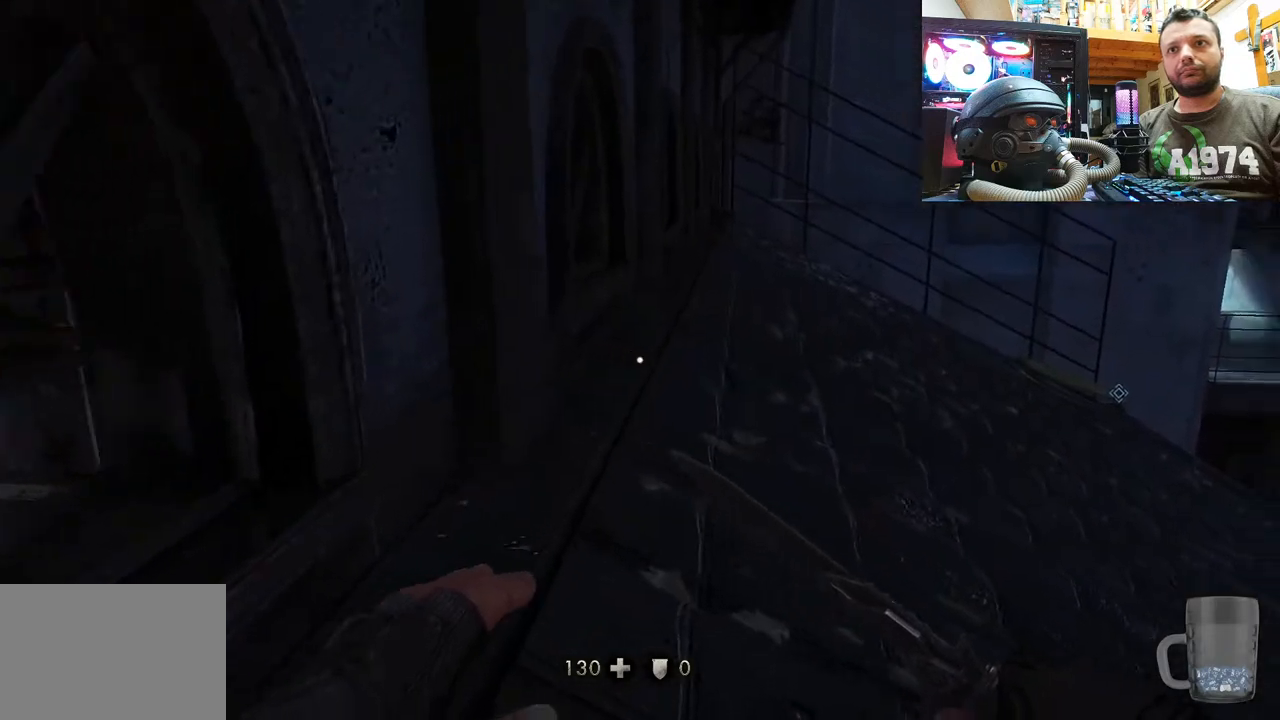
{"buttons": [], "left_stick": "up-right", "right_stick": "down-left", "events": [[117, "right_stick", "up"], [267, "right_stick", "left"], [417, "right_stick", "down-left"]]}
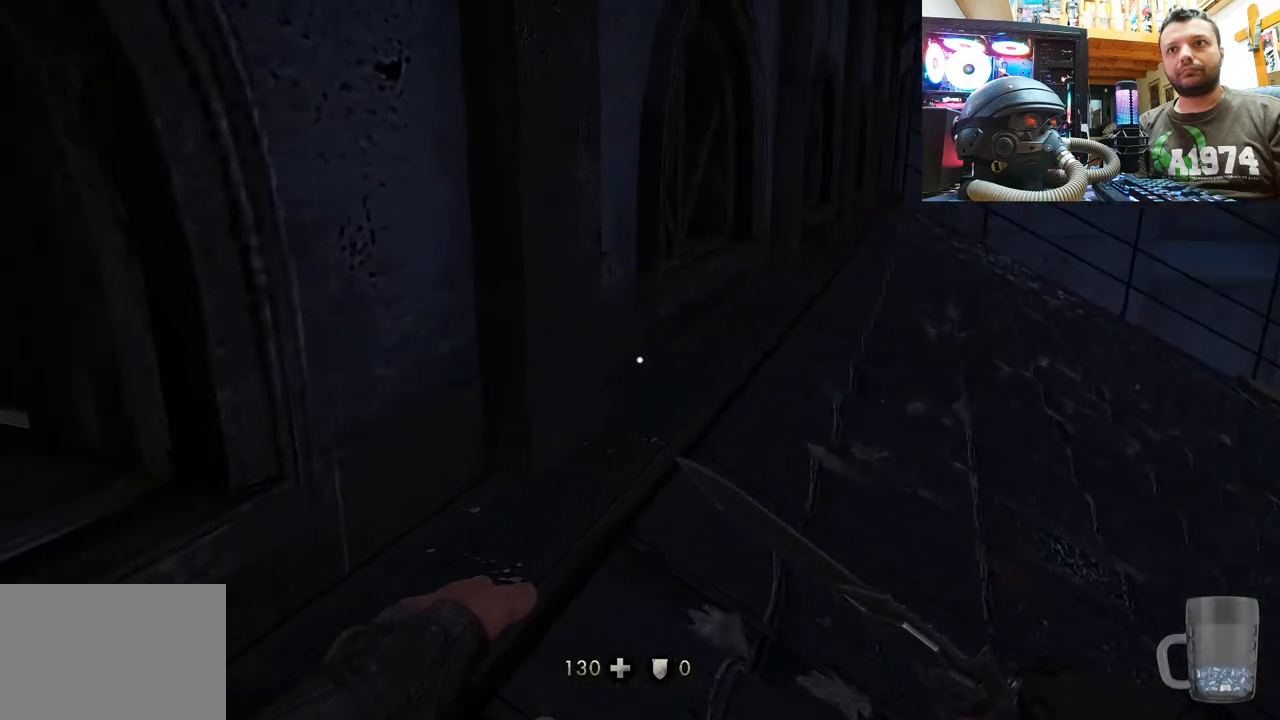
{"buttons": [], "left_stick": "up-right", "right_stick": "left", "events": [[133, "right_stick", "center"], [433, "right_stick", "left"]]}
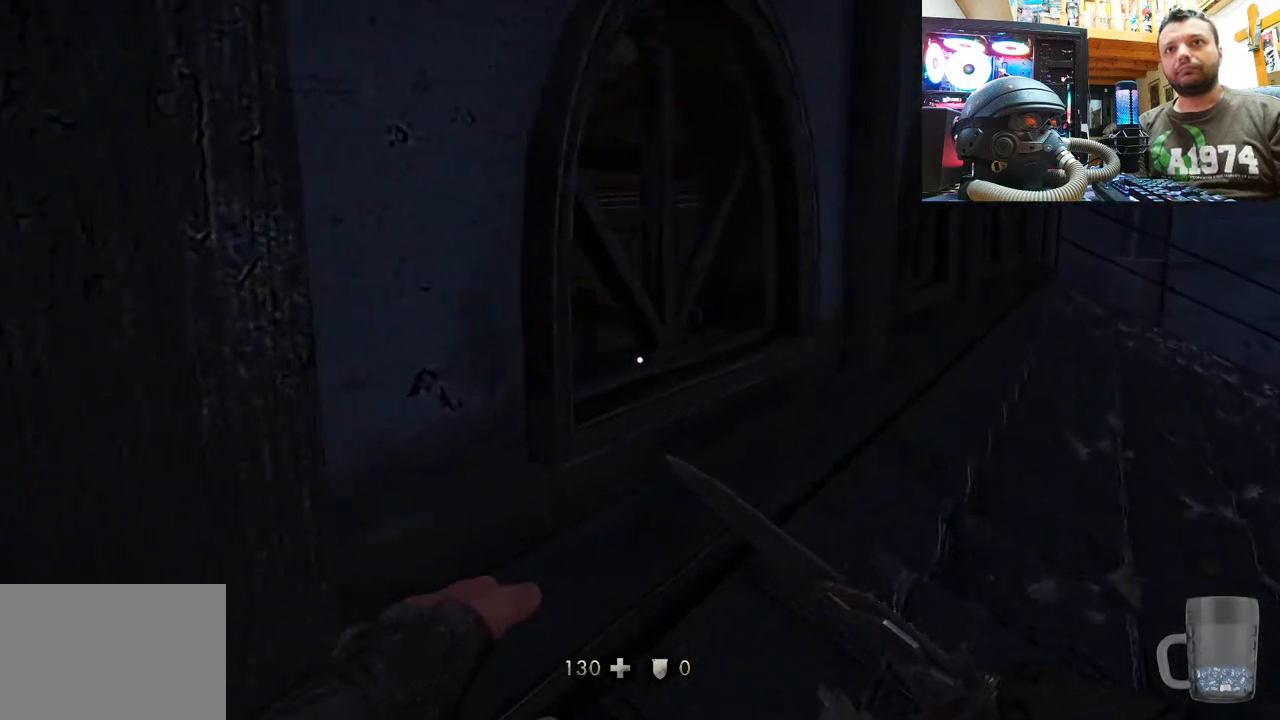
{"buttons": [], "left_stick": "up-right", "right_stick": "left", "events": []}
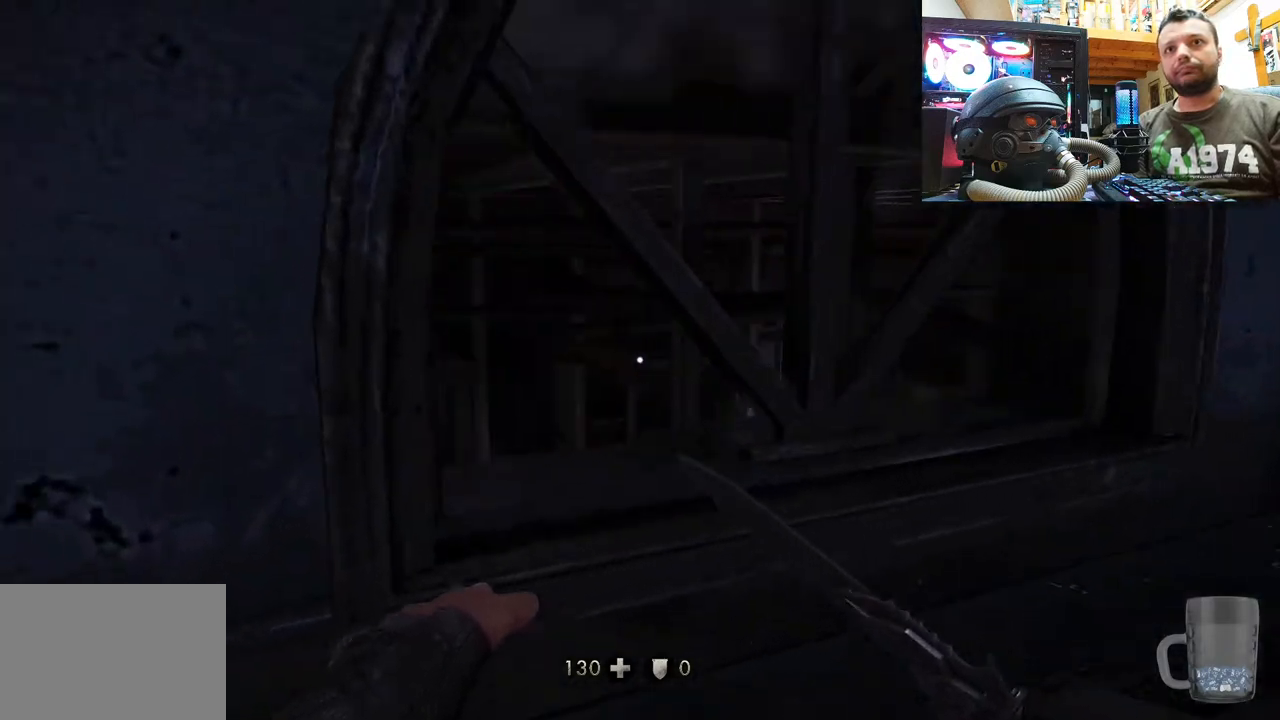
{"buttons": [], "left_stick": "center", "right_stick": "up", "events": [[50, "right_stick", "up-left"], [300, "right_stick", "up"], [350, "left_stick", "center"]]}
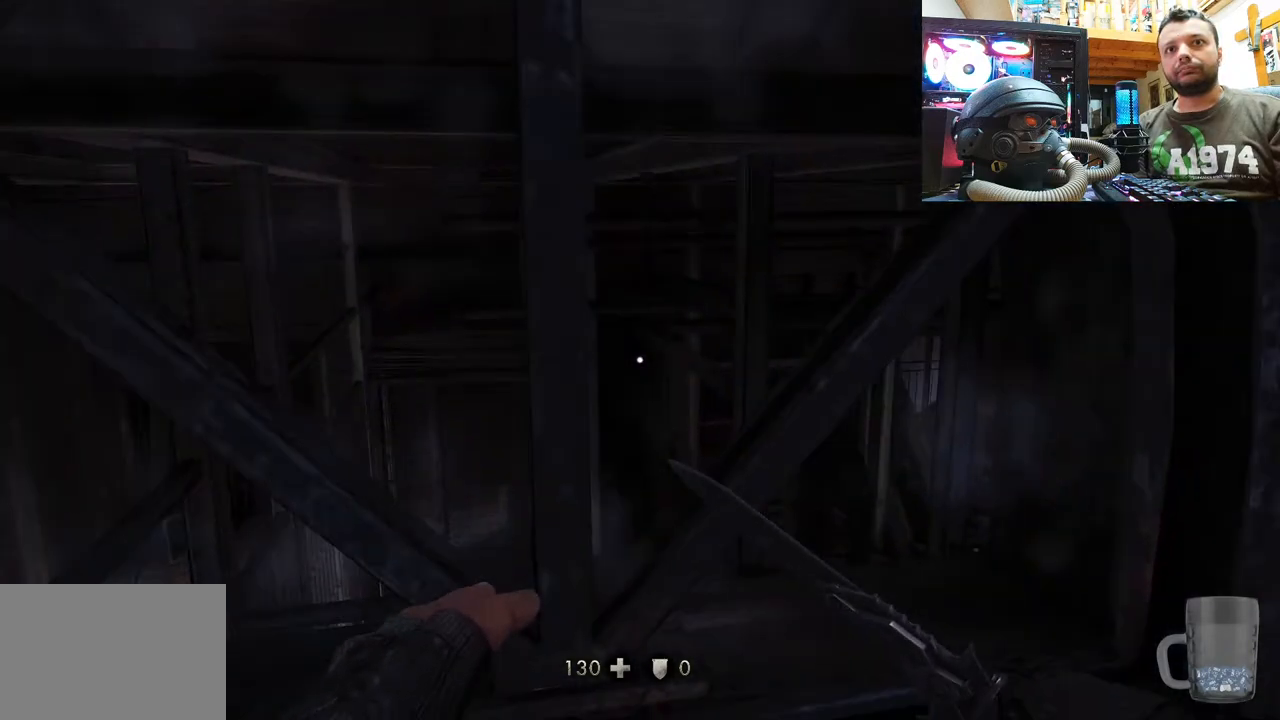
{"buttons": [], "left_stick": "up-right", "right_stick": "right", "events": [[33, "left_stick", "right"], [133, "right_stick", "up-right"], [317, "left_stick", "up-right"], [367, "right_stick", "right"]]}
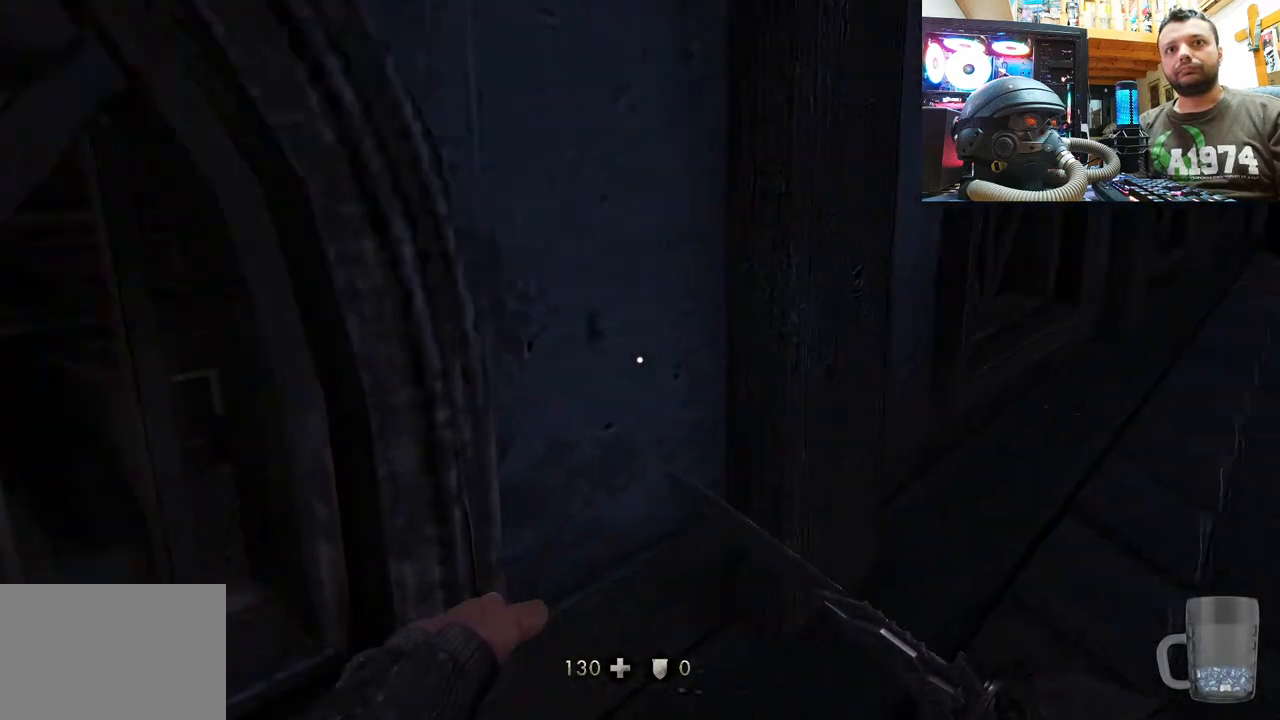
{"buttons": [], "left_stick": "up-right", "right_stick": "left", "events": [[50, "right_stick", "center"], [367, "right_stick", "left"]]}
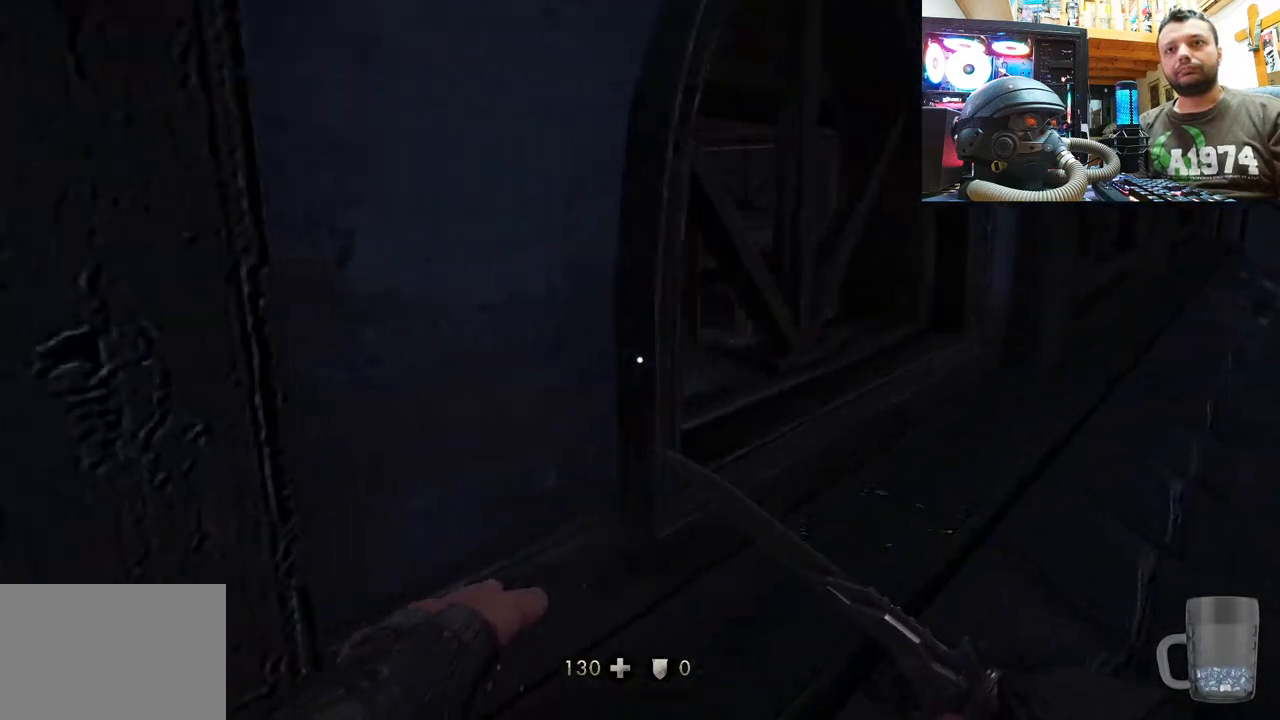
{"buttons": [], "left_stick": "up-right", "right_stick": "up-left", "events": [[50, "right_stick", "center"], [217, "right_stick", "up-left"]]}
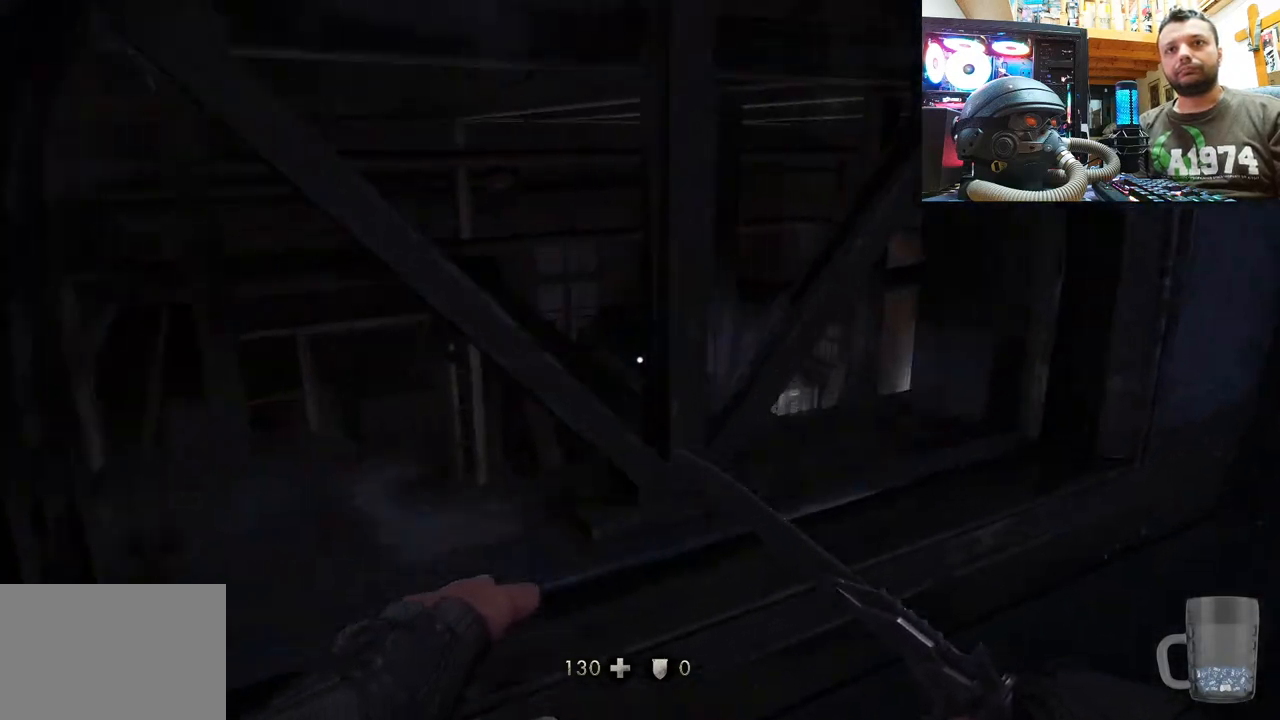
{"buttons": [], "left_stick": "up-right", "right_stick": "right", "events": [[33, "right_stick", "center"], [200, "right_stick", "right"]]}
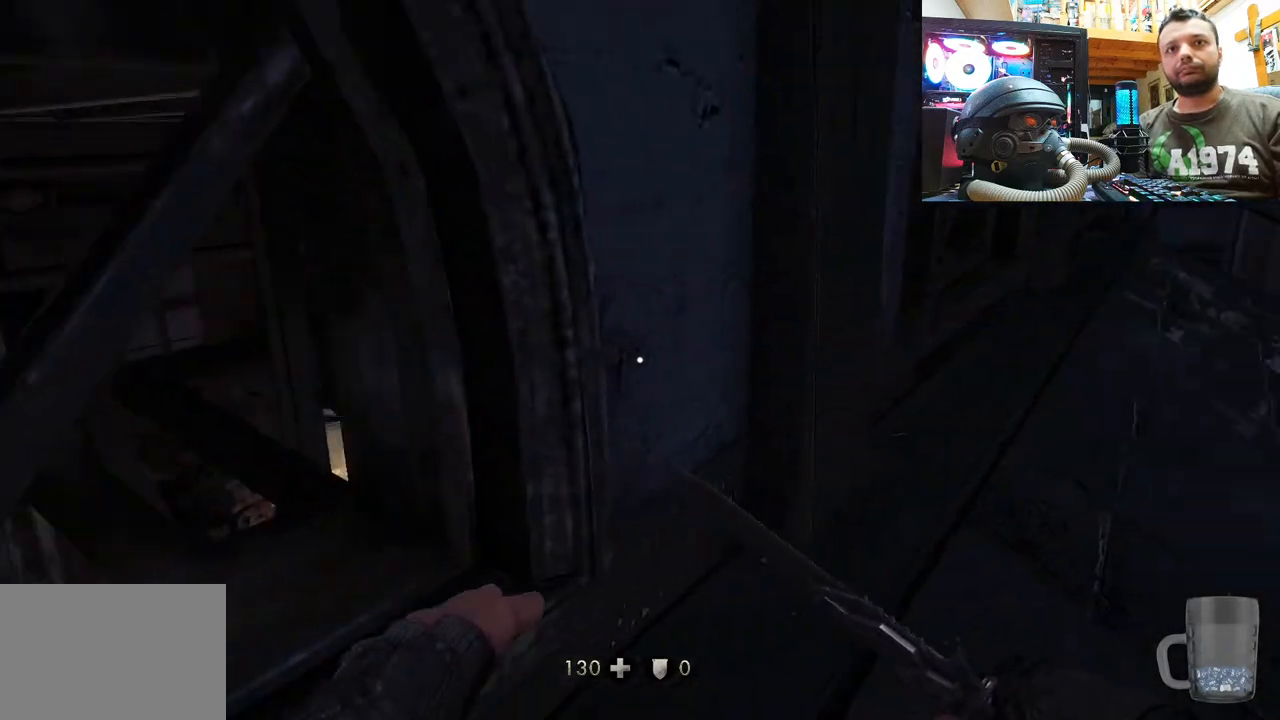
{"buttons": [], "left_stick": "up-right", "right_stick": "right", "events": [[100, "right_stick", "left"], [417, "right_stick", "right"]]}
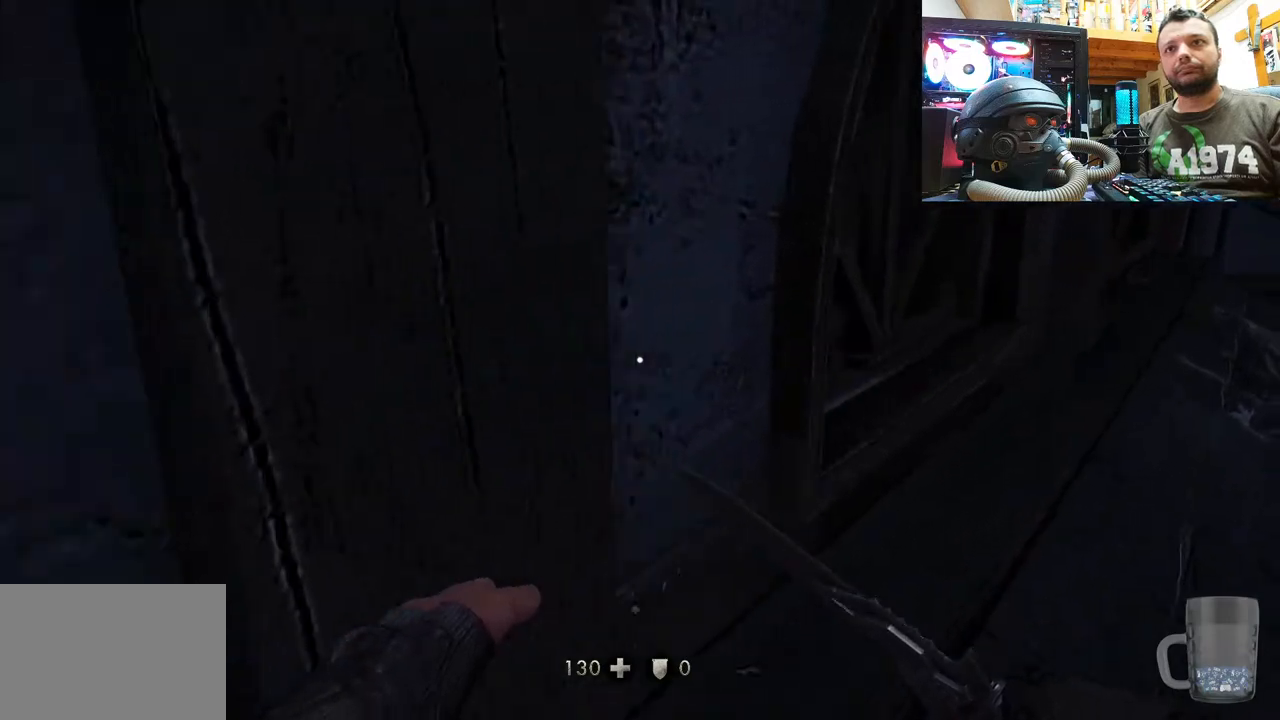
{"buttons": [], "left_stick": "up-right", "right_stick": "up-left", "events": [[200, "right_stick", "left"], [400, "right_stick", "up-left"]]}
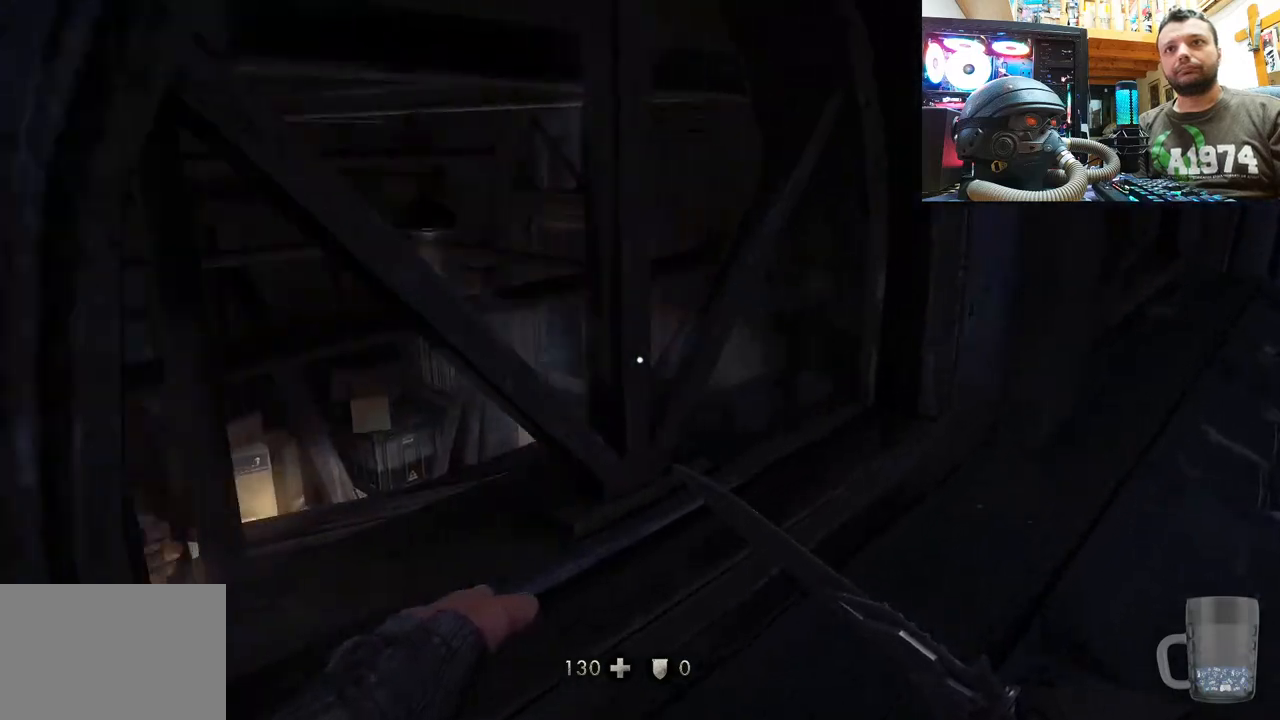
{"buttons": [], "left_stick": "down-left", "right_stick": "right", "events": [[17, "right_stick", "up-right"], [117, "left_stick", "center"], [150, "right_stick", "right"], [383, "left_stick", "down-left"]]}
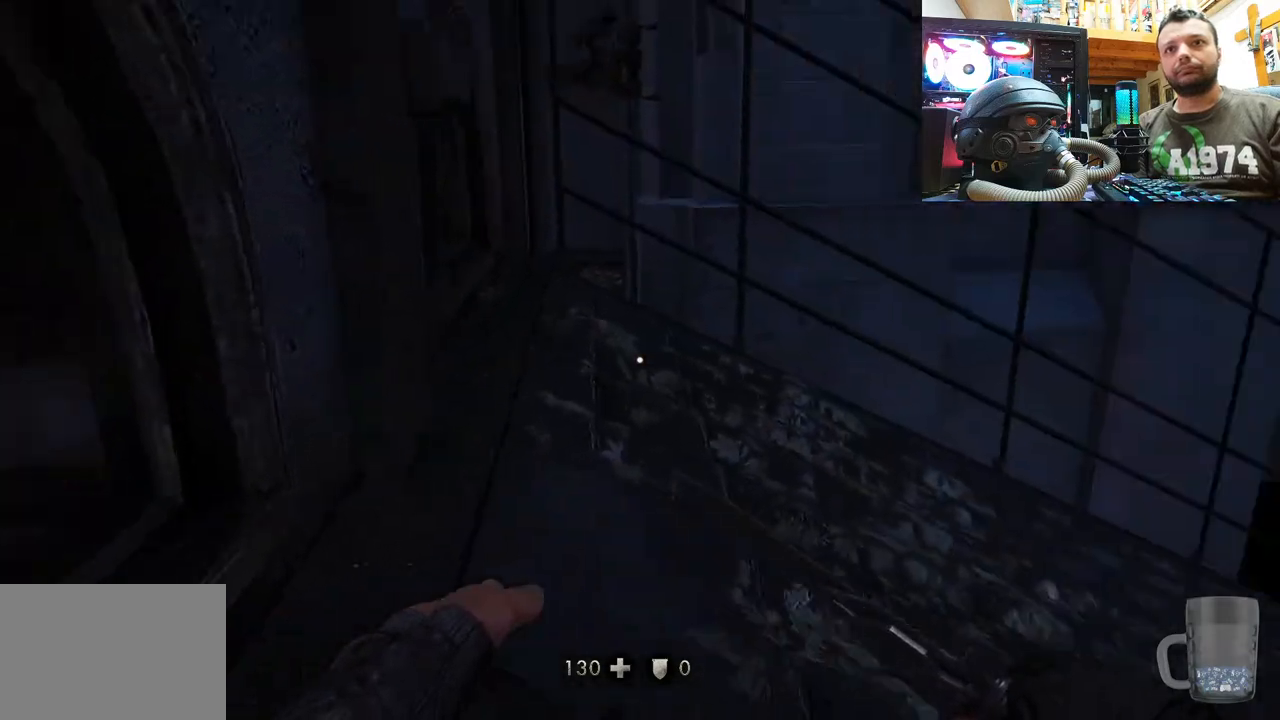
{"buttons": [], "left_stick": "left", "right_stick": "right", "events": [[17, "left_stick", "left"], [183, "right_stick", "center"], [317, "right_stick", "right"]]}
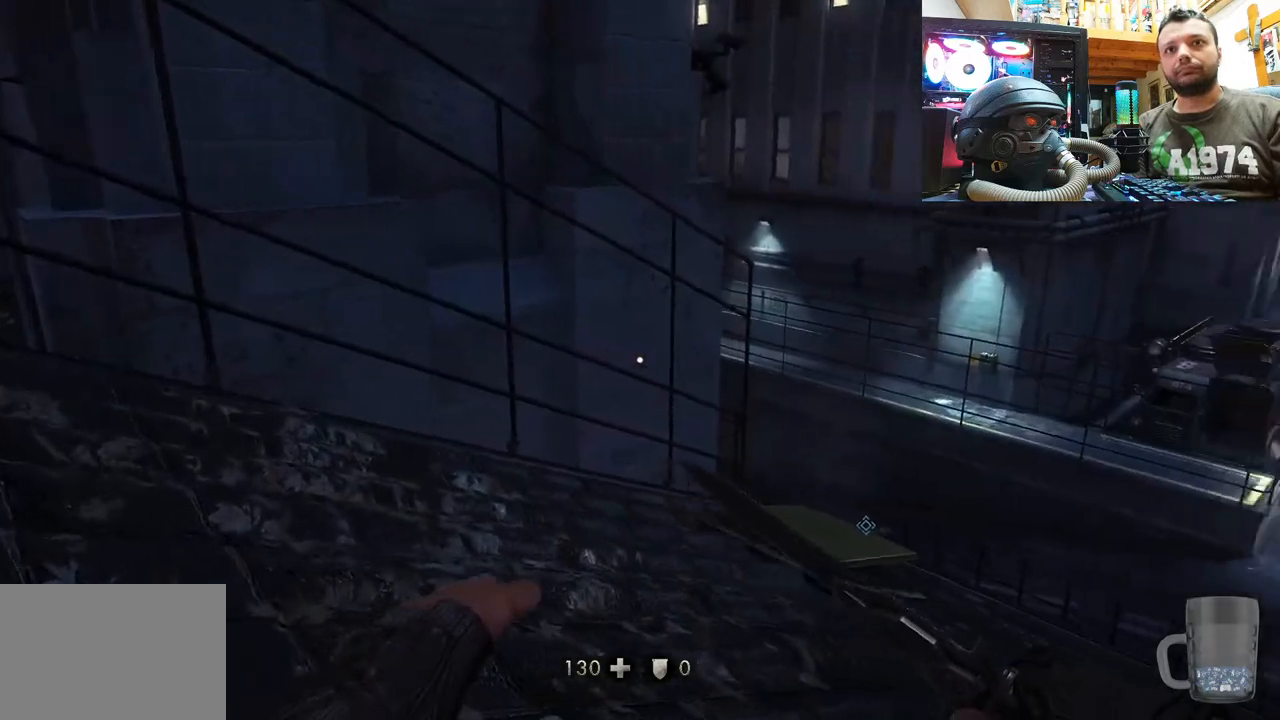
{"buttons": [], "left_stick": "left", "right_stick": "up-right", "events": [[33, "right_stick", "up-right"], [250, "right_stick", "up-left"], [500, "right_stick", "up-right"]]}
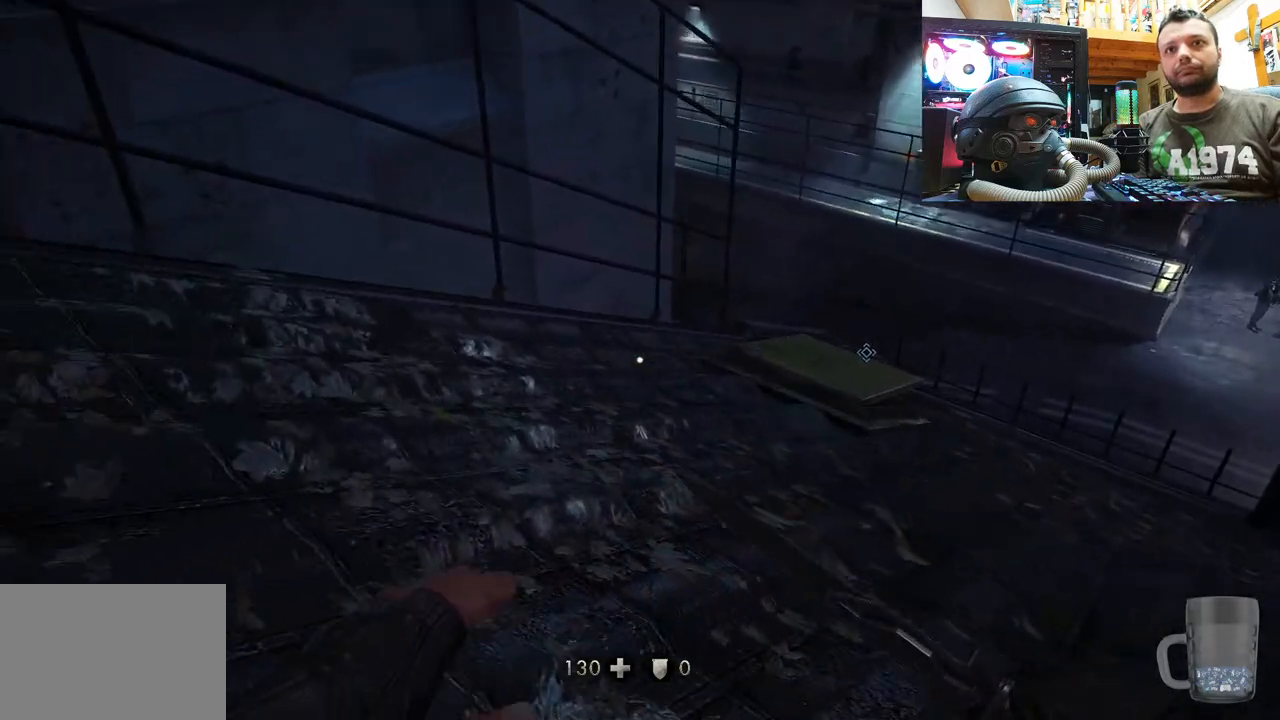
{"buttons": [], "left_stick": "up-right", "right_stick": "right", "events": [[67, "right_stick", "right"], [117, "left_stick", "center"], [167, "left_stick", "down-right"], [250, "left_stick", "right"], [367, "left_stick", "up-right"]]}
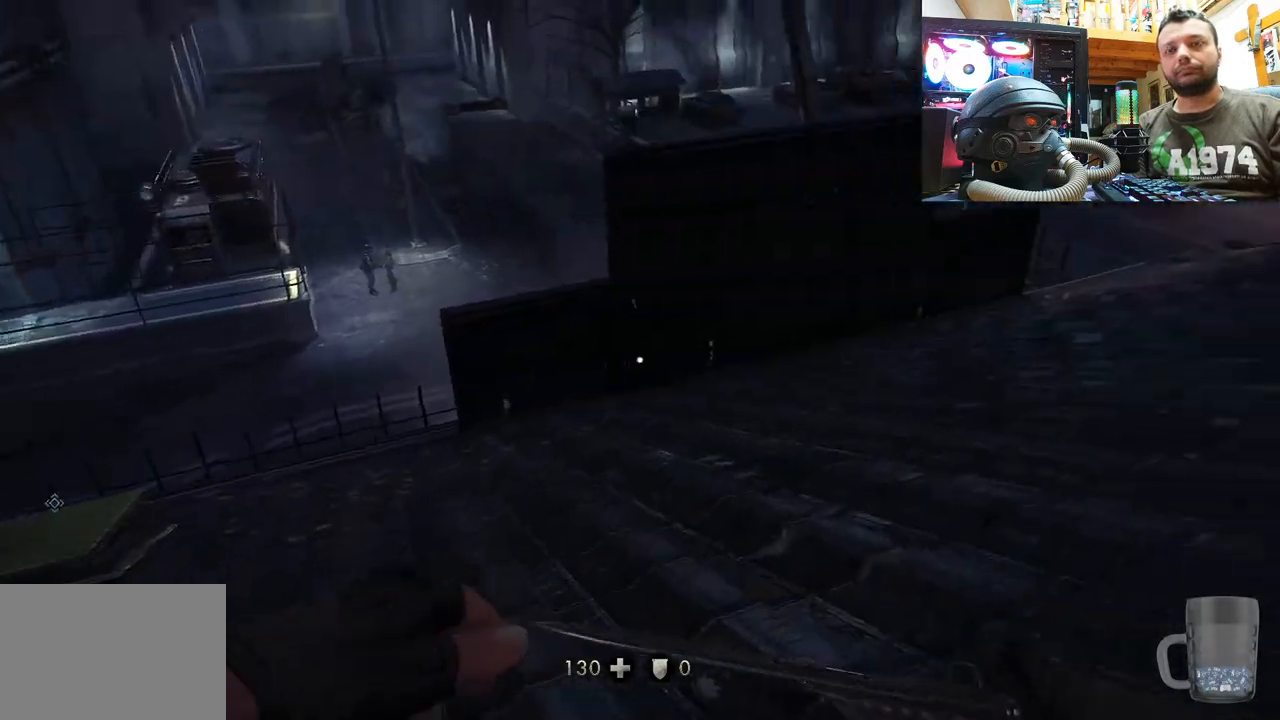
{"buttons": [], "left_stick": "up-right", "right_stick": "center", "events": [[17, "right_stick", "center"]]}
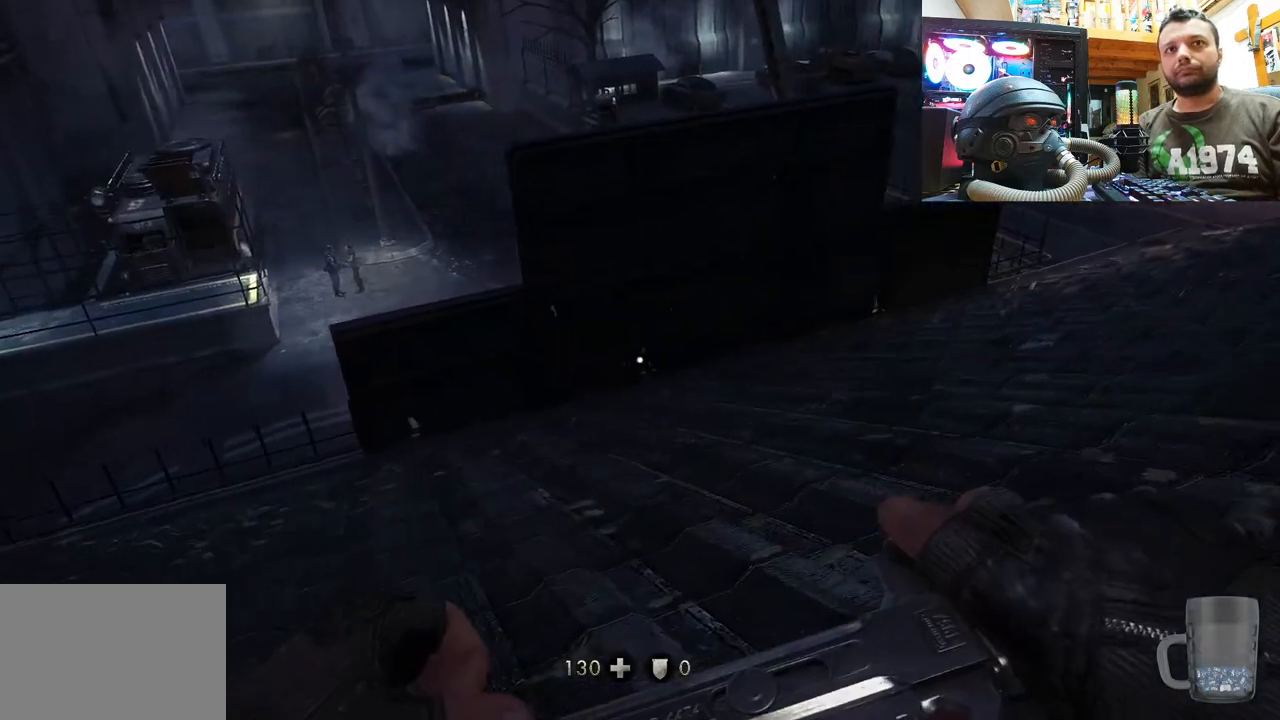
{"buttons": [], "left_stick": "up-right", "right_stick": "center", "events": []}
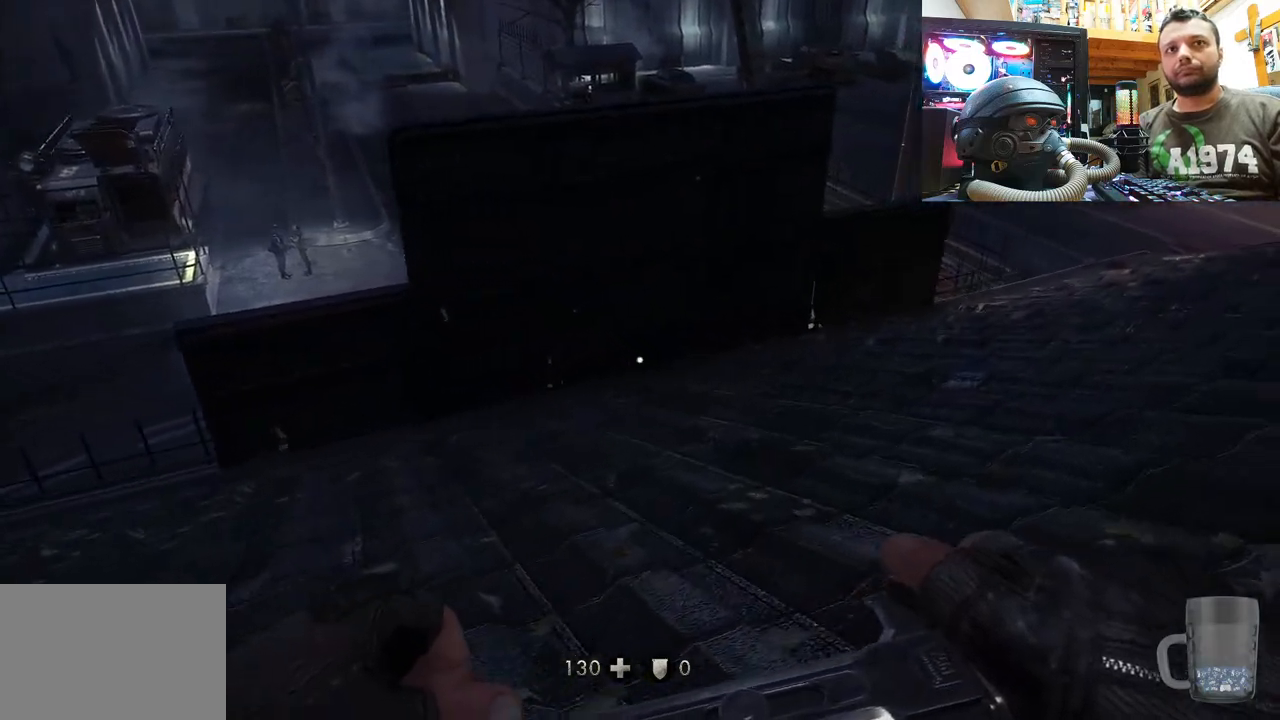
{"buttons": [], "left_stick": "up-left", "right_stick": "down-right", "events": [[150, "right_stick", "right"], [233, "right_stick", "down-right"], [333, "left_stick", "up-left"]]}
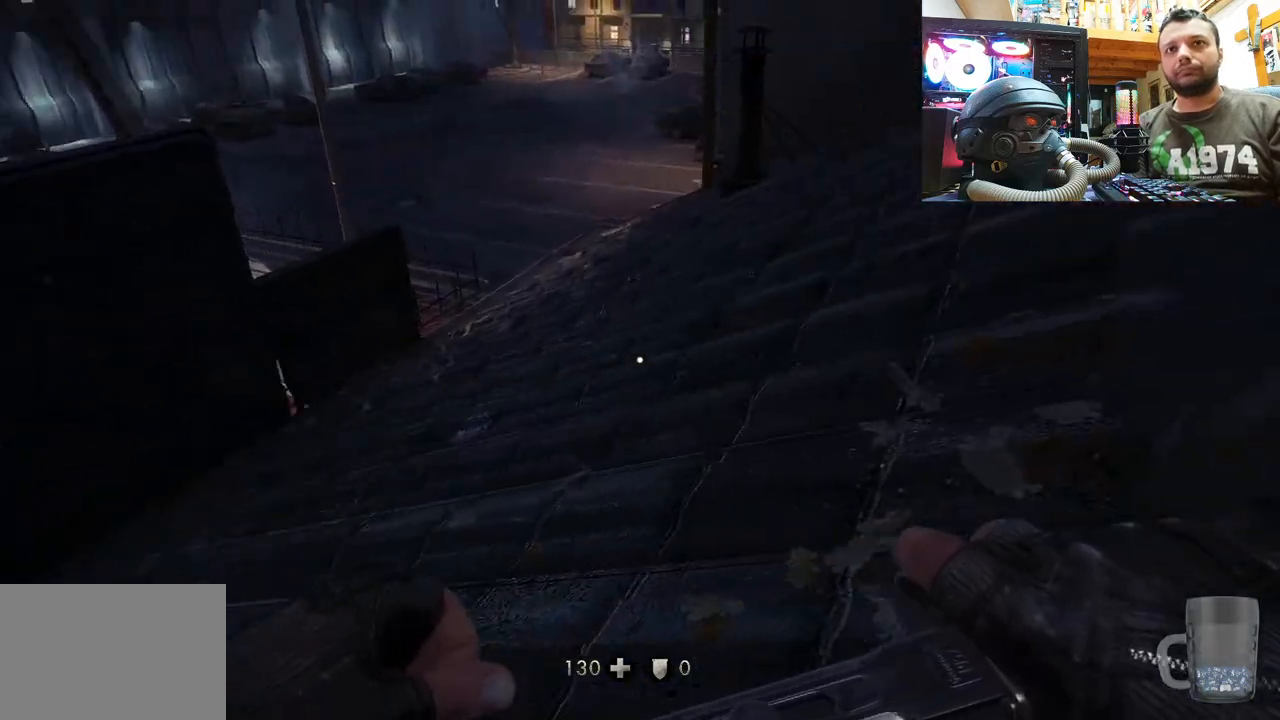
{"buttons": [], "left_stick": "up-left", "right_stick": "down", "events": [[50, "right_stick", "center"], [333, "right_stick", "down"]]}
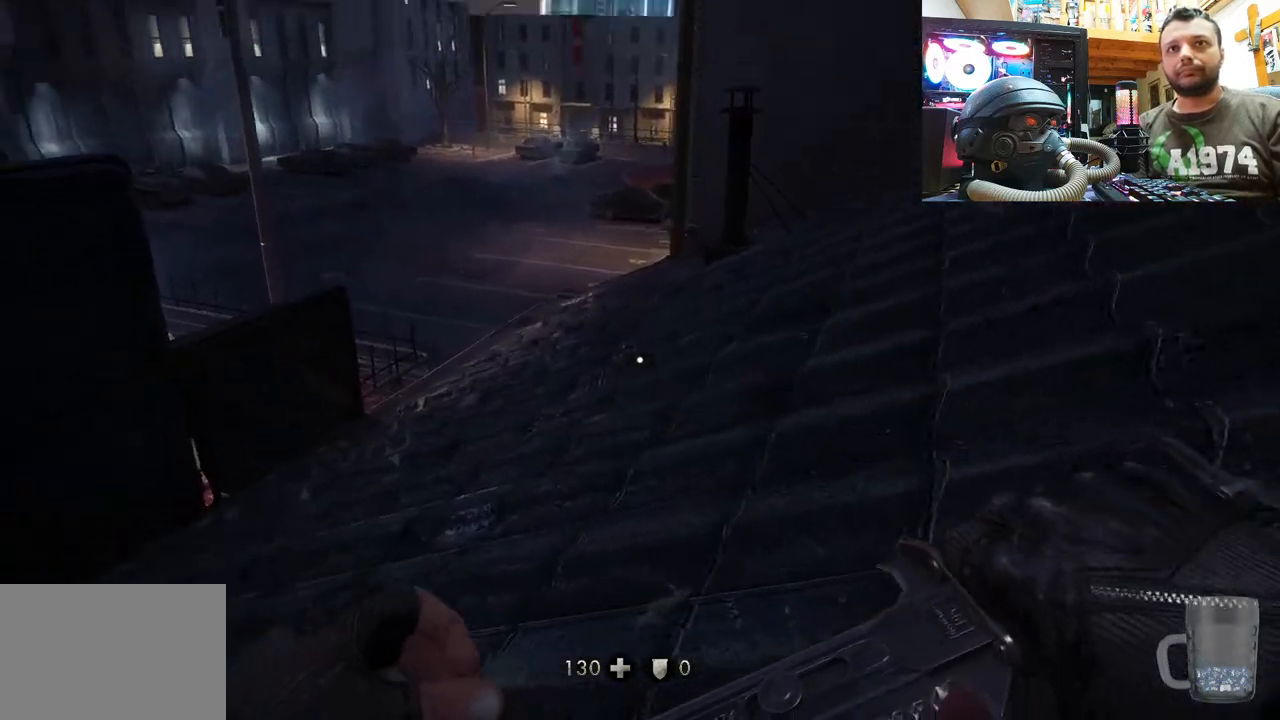
{"buttons": [], "left_stick": "up-left", "right_stick": "center", "events": [[150, "right_stick", "center"]]}
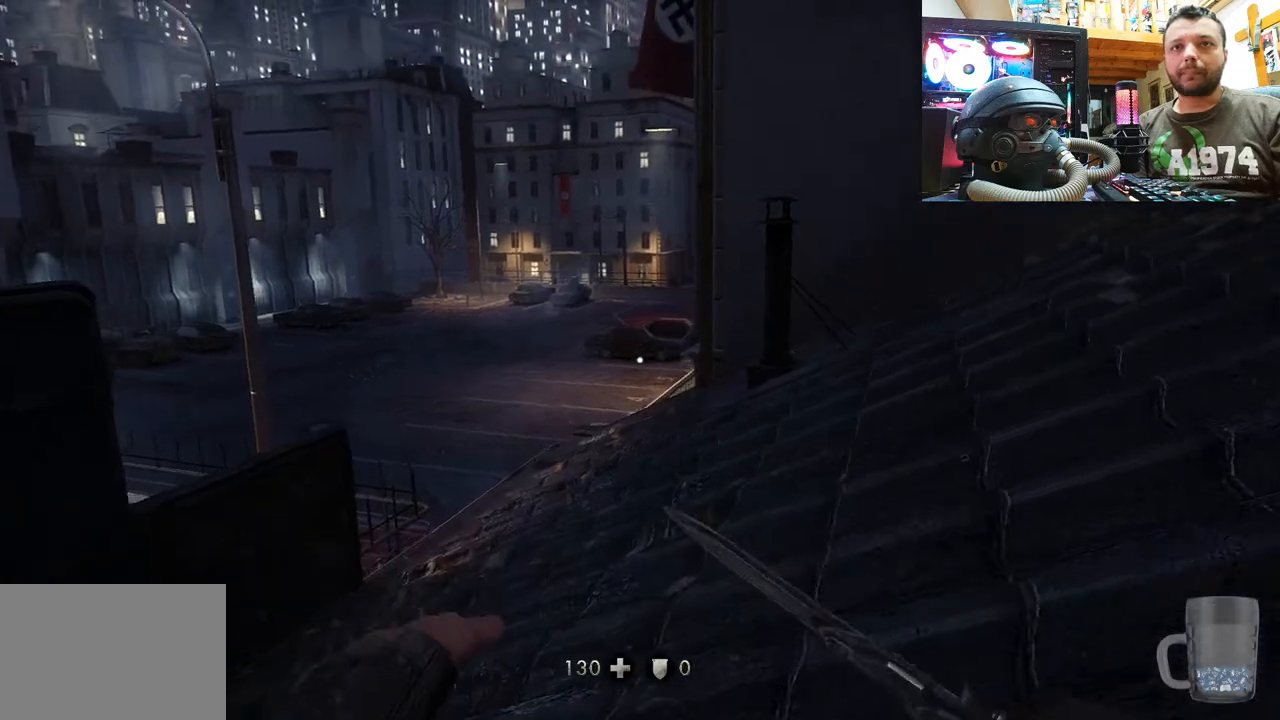
{"buttons": [], "left_stick": "up-left", "right_stick": "center", "events": []}
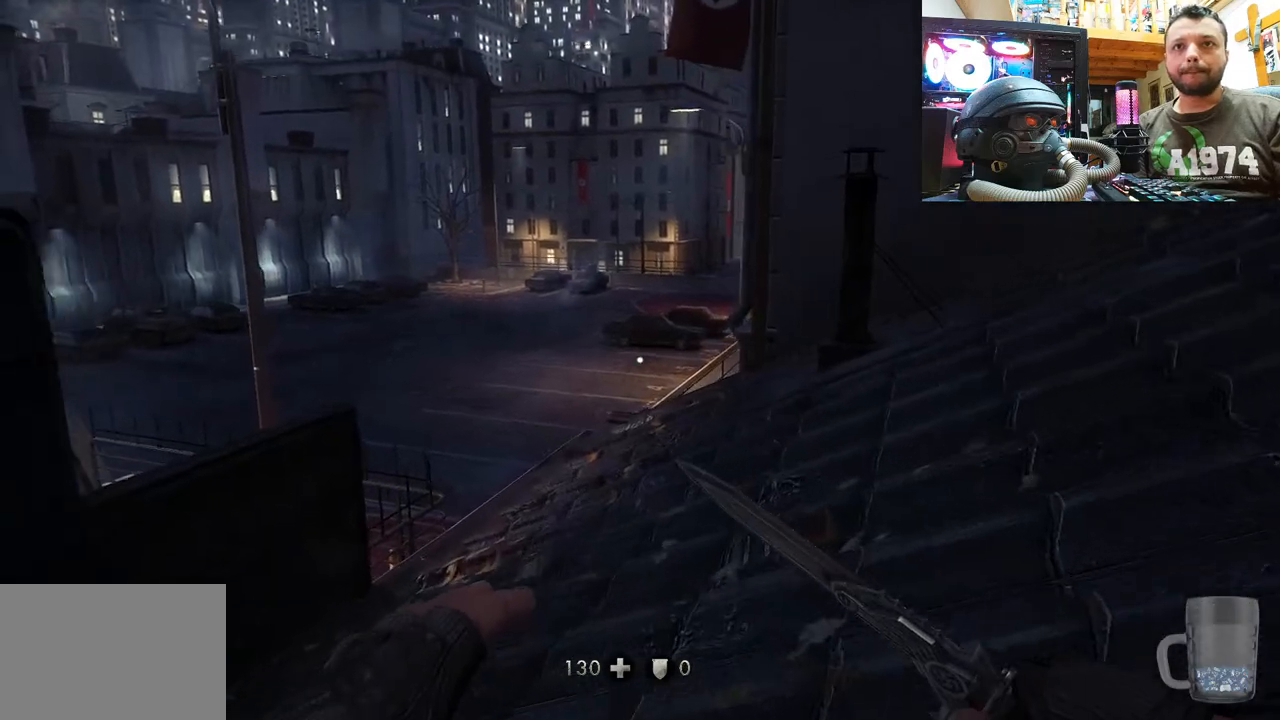
{"buttons": [], "left_stick": "up-left", "right_stick": "center", "events": []}
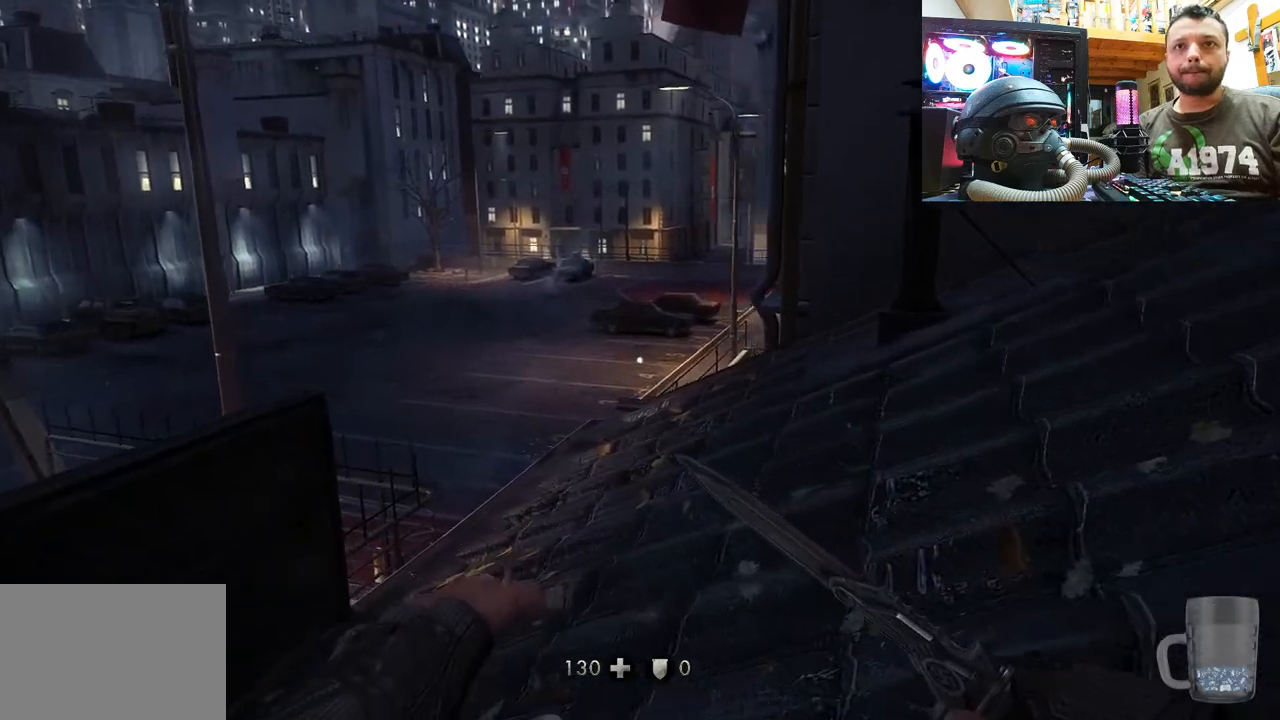
{"buttons": [], "left_stick": "up-left", "right_stick": "right", "events": [[500, "right_stick", "right"]]}
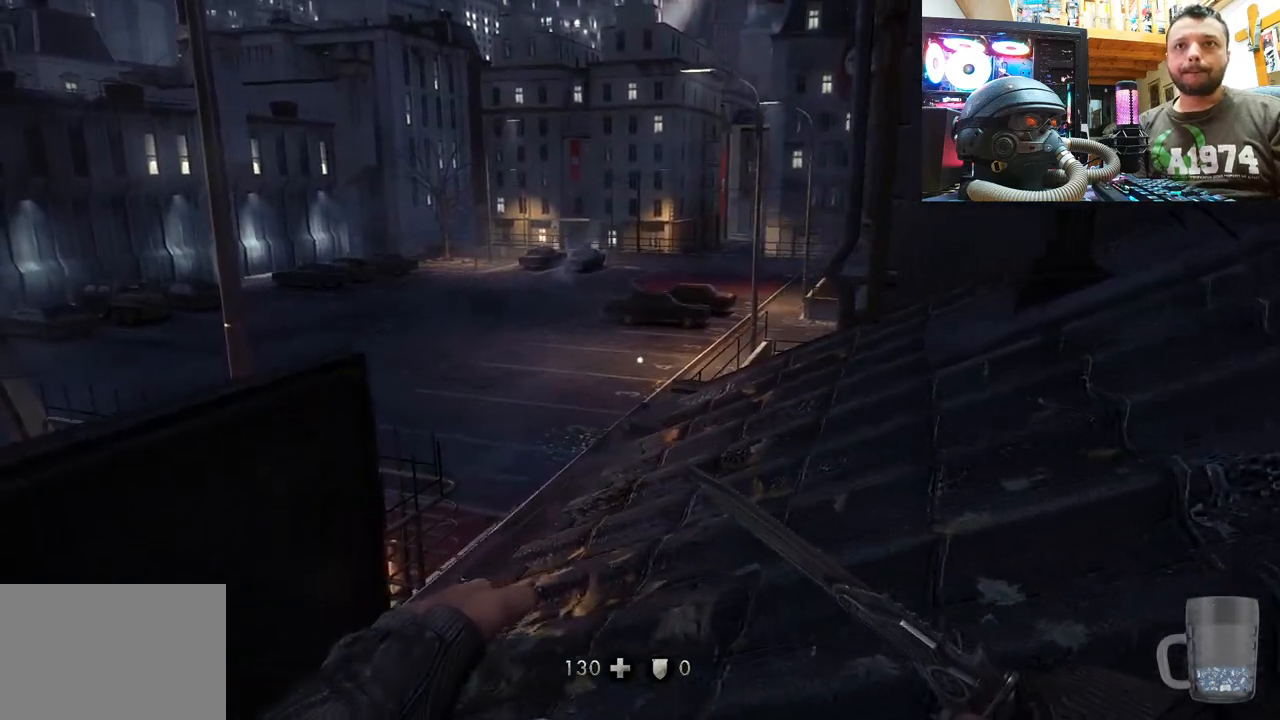
{"buttons": [], "left_stick": "up-left", "right_stick": "center", "events": [[283, "right_stick", "center"]]}